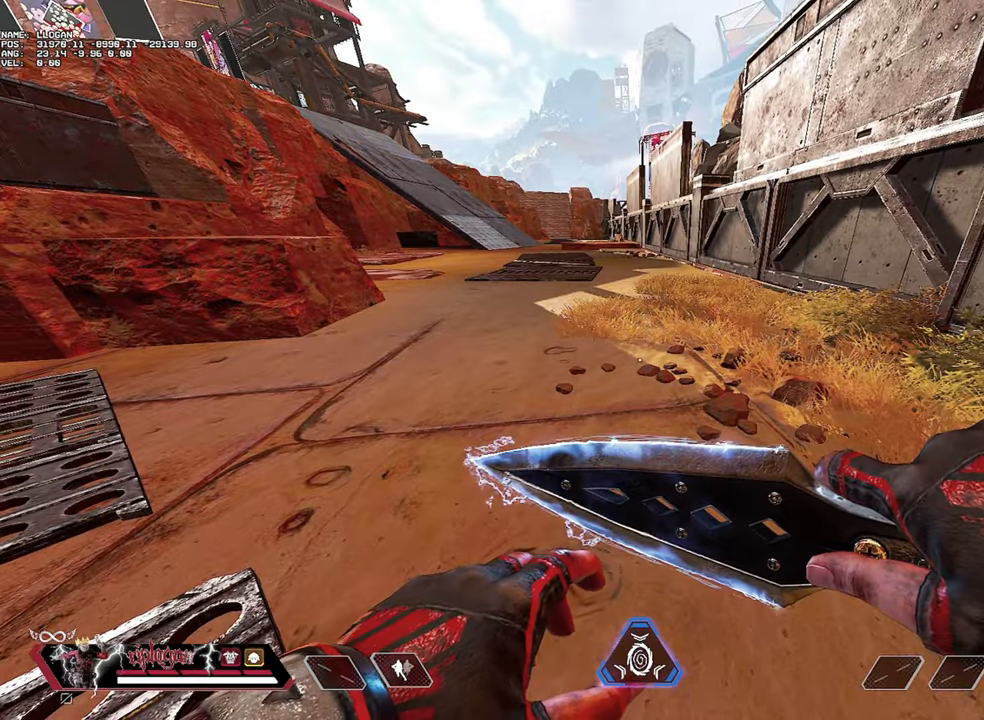
Gameplay with keyboard and mouse; each line is a JSON object with the keys and mouse buttons held at the frame after it. "events" lists presses ("down") and releases ("up") of "1", "2", "3", "a", "alt", "c", "ctrl", "d", "e", "f", "g", "r", "s", "space", "t", "tab", "v", "w", "mouse_left" and "mouse_right" between this image and that frame as [ms after this image, input, new state], when the widget could be followed in between. "mouse_left", "mouse_right" = the "left", "right" buttons of the "mouse" list. No other keys are recorded. Not read: mouse_move mouse_wheel.
{"keys": [], "mouse": [], "events": []}
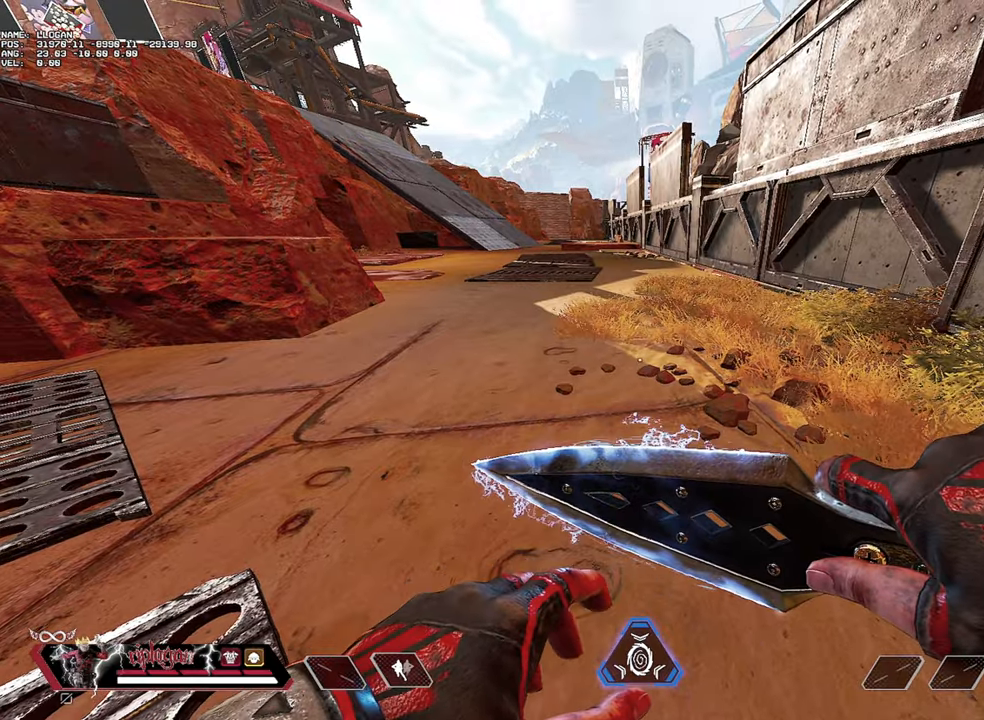
{"keys": ["w"], "mouse": [], "events": [[434, "w", "down"]]}
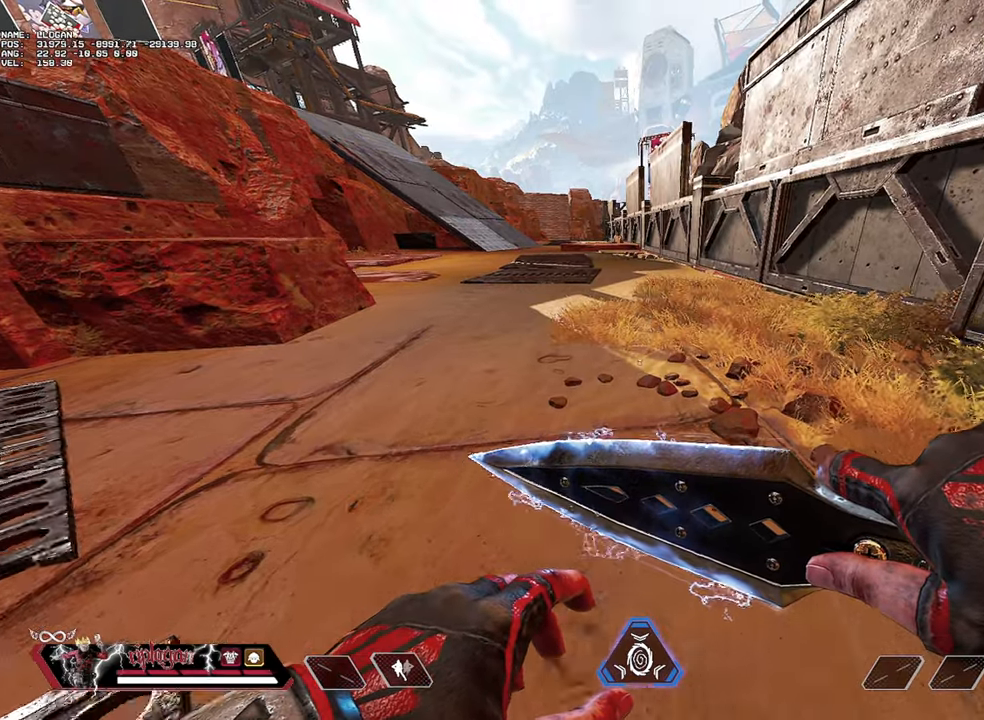
{"keys": ["w"], "mouse": [], "events": []}
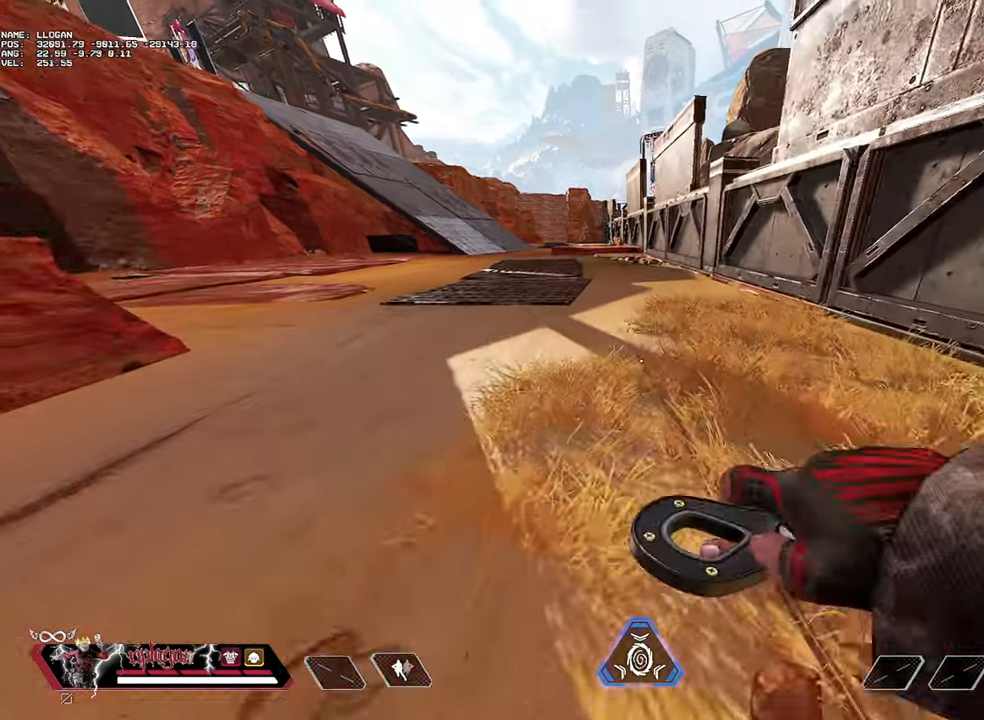
{"keys": ["a"], "mouse": [], "events": [[334, "a", "down"], [367, "w", "up"]]}
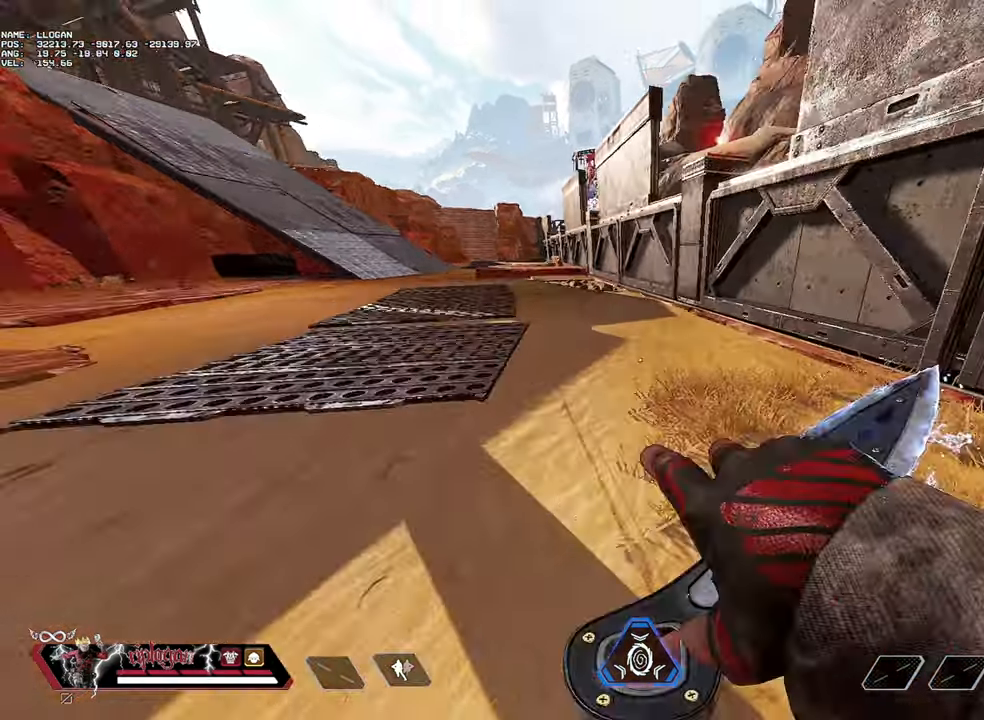
{"keys": [], "mouse": [], "events": [[150, "s", "down"], [201, "a", "up"], [384, "s", "up"]]}
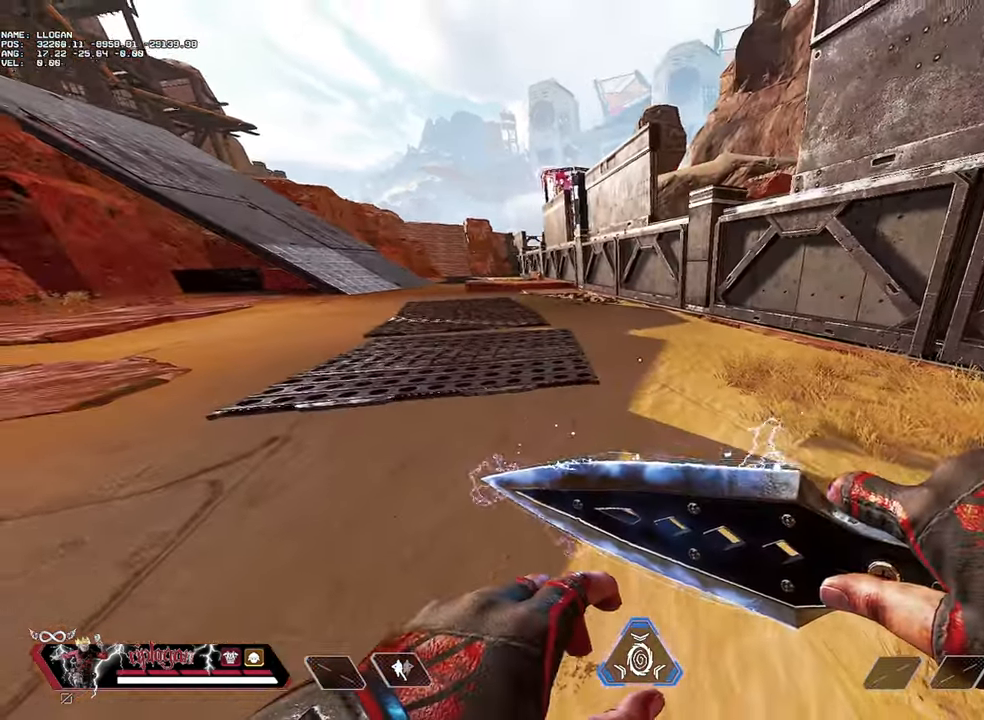
{"keys": [], "mouse": [], "events": []}
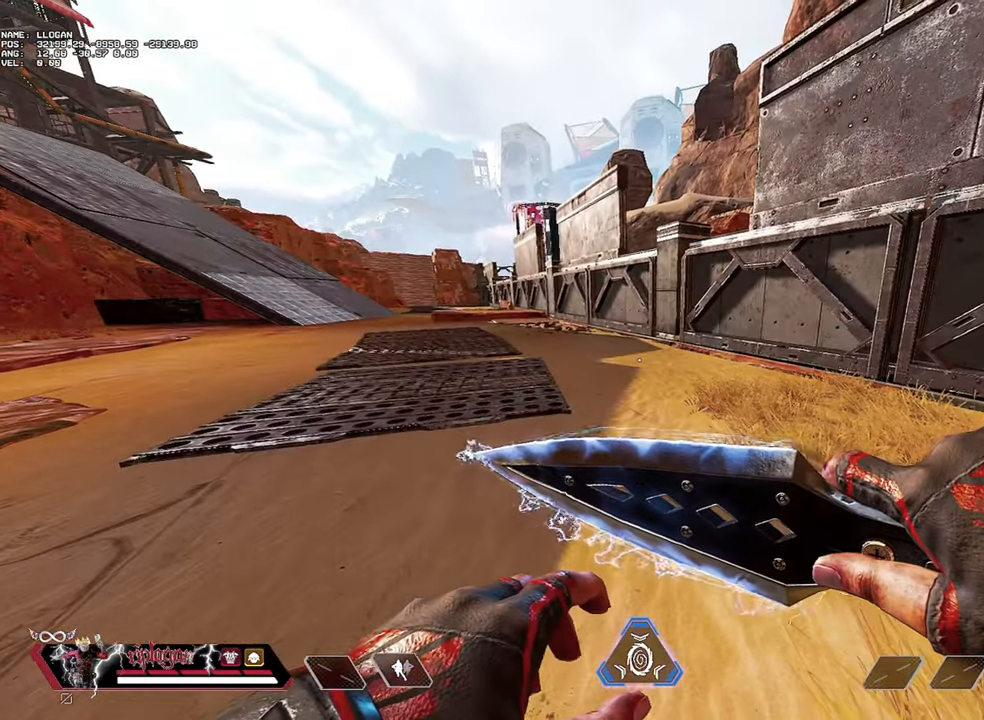
{"keys": [], "mouse": [], "events": []}
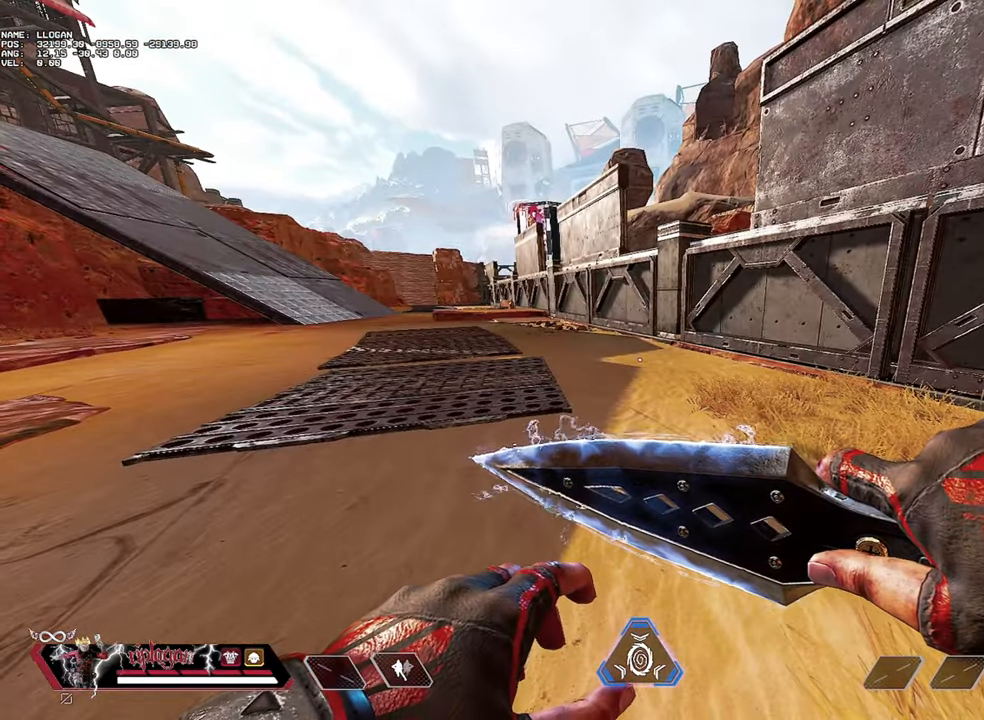
{"keys": [], "mouse": [], "events": []}
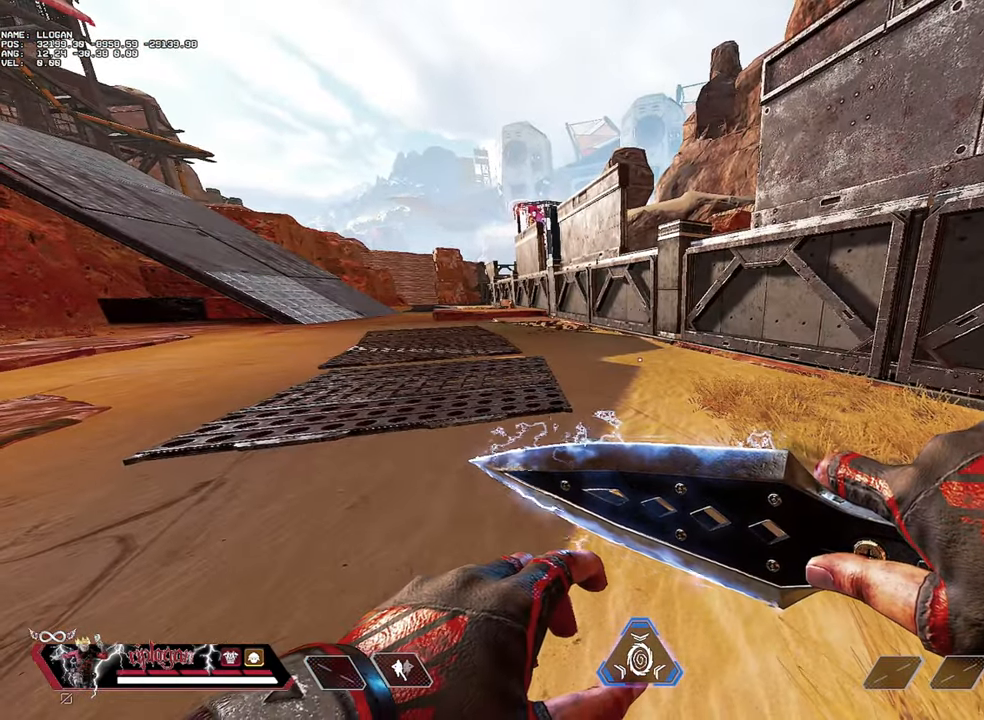
{"keys": [], "mouse": [], "events": []}
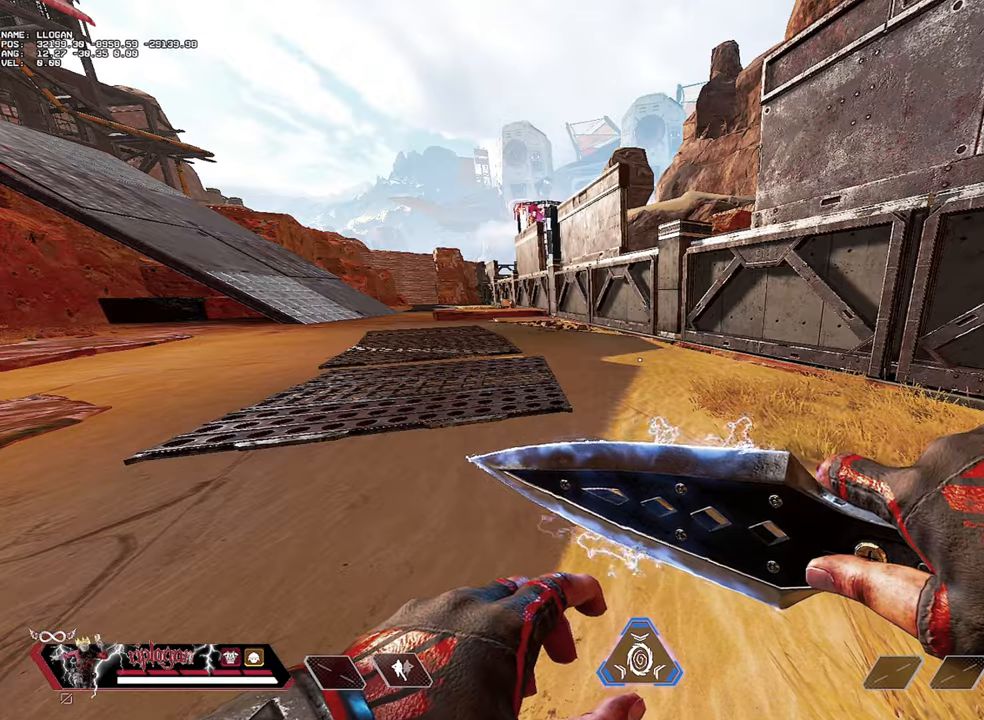
{"keys": [], "mouse": [], "events": []}
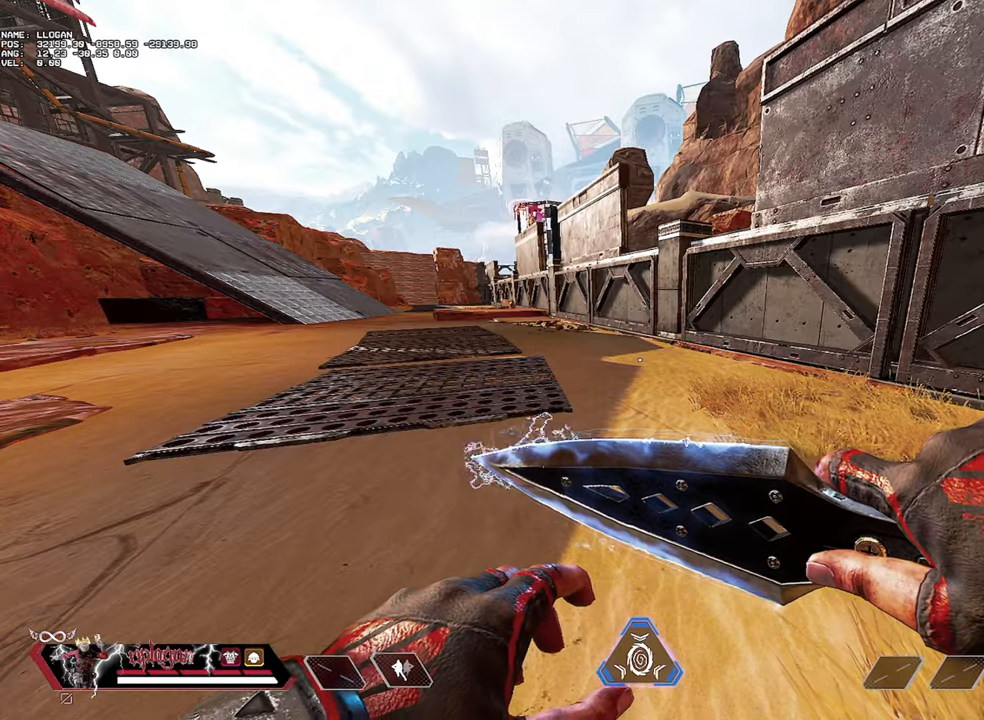
{"keys": [], "mouse": [], "events": []}
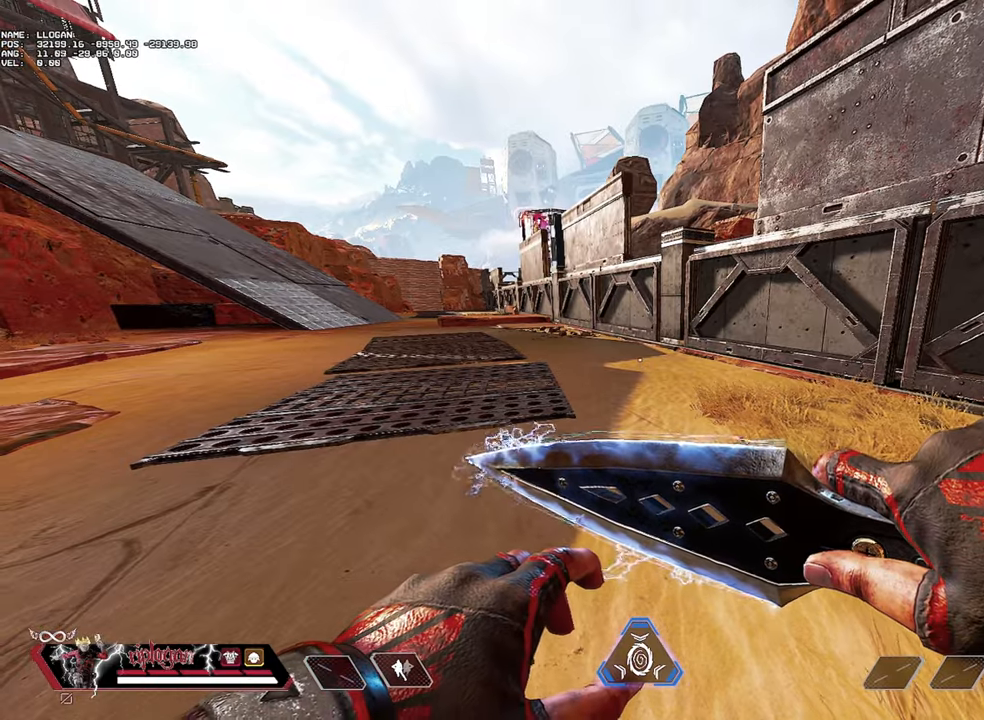
{"keys": [], "mouse": [], "events": []}
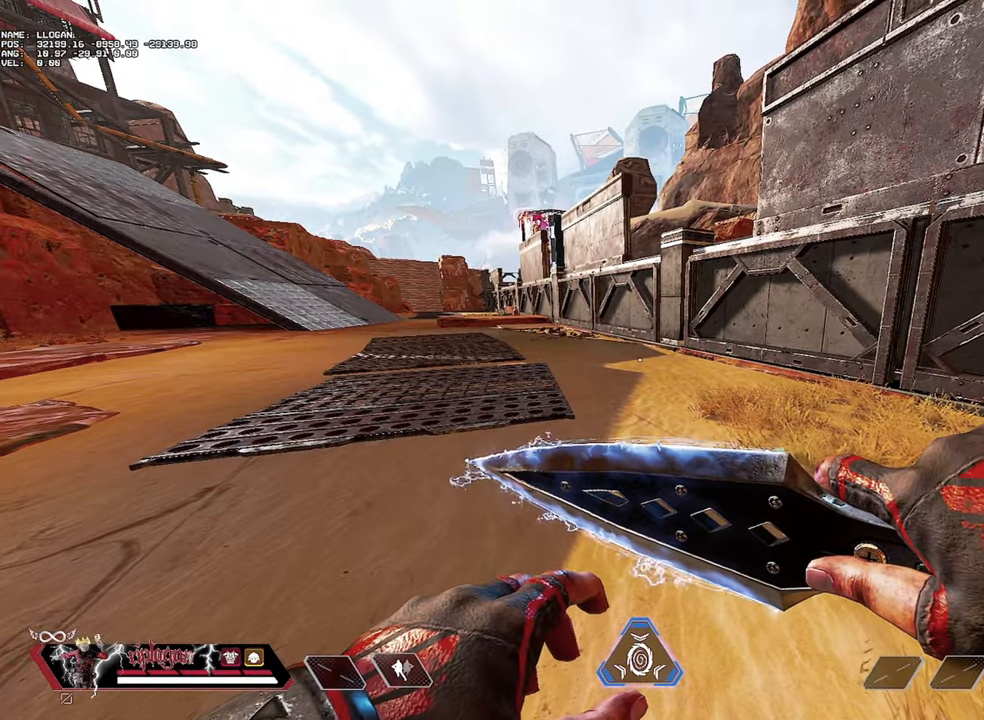
{"keys": [], "mouse": [], "events": []}
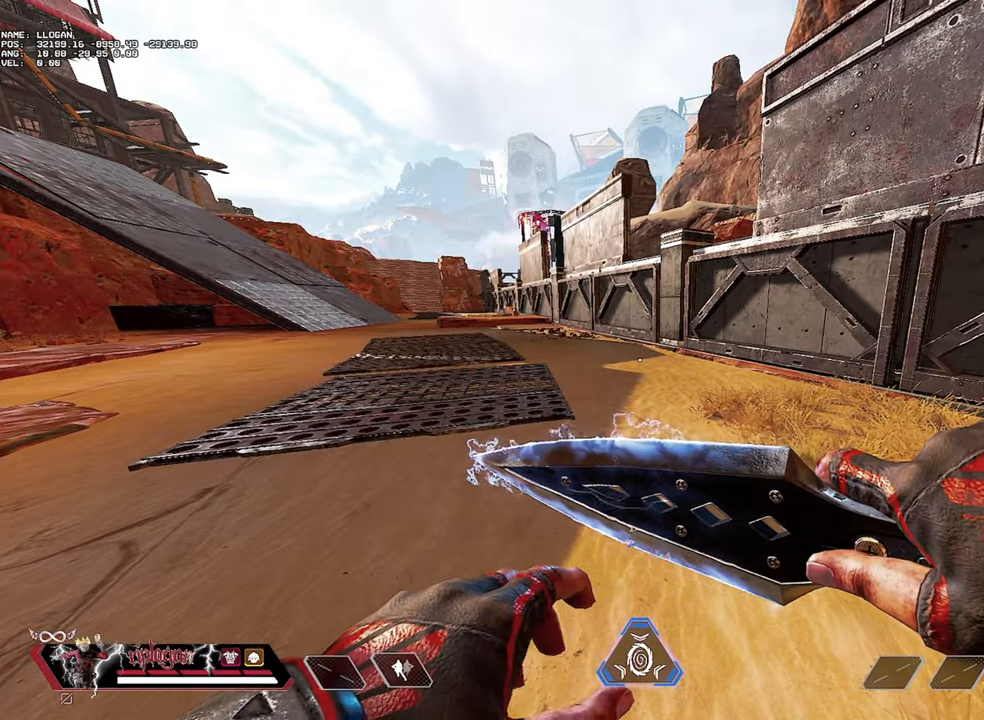
{"keys": [], "mouse": [], "events": []}
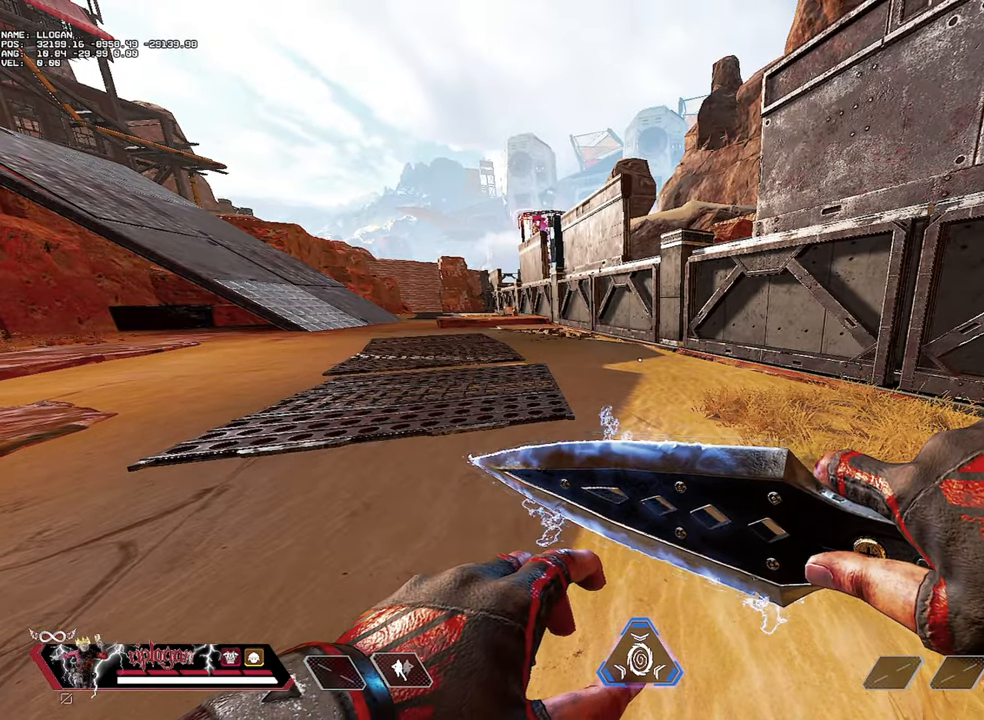
{"keys": ["w"], "mouse": [], "events": [[317, "w", "down"]]}
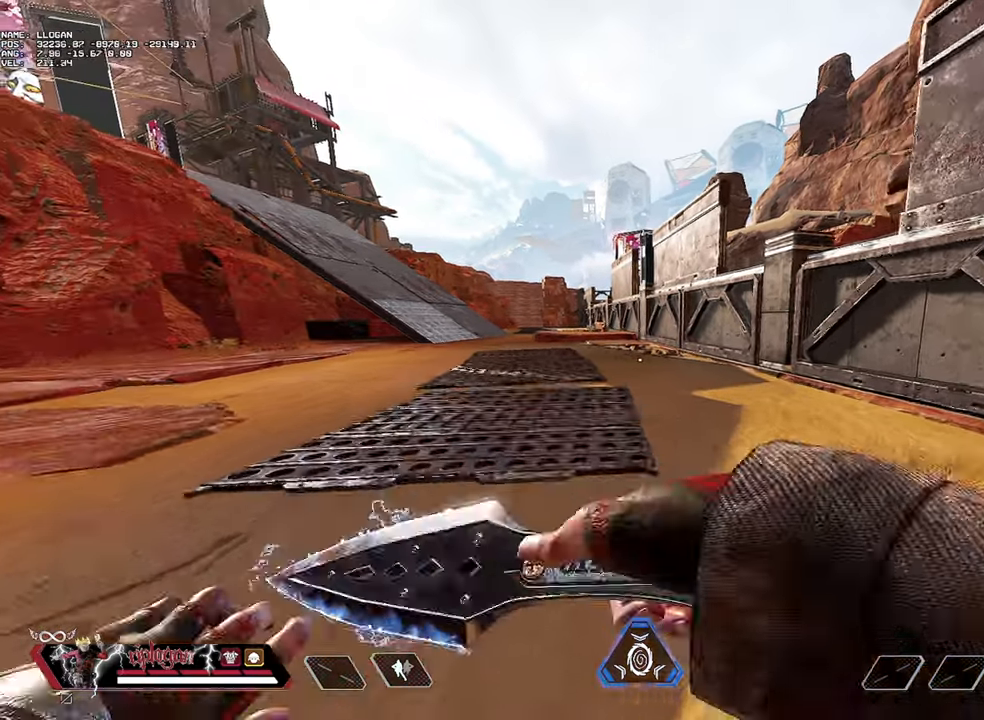
{"keys": ["alt", "w"], "mouse": [], "events": [[184, "alt", "down"], [234, "alt", "up"], [334, "alt", "down"], [418, "alt", "up"], [468, "alt", "down"]]}
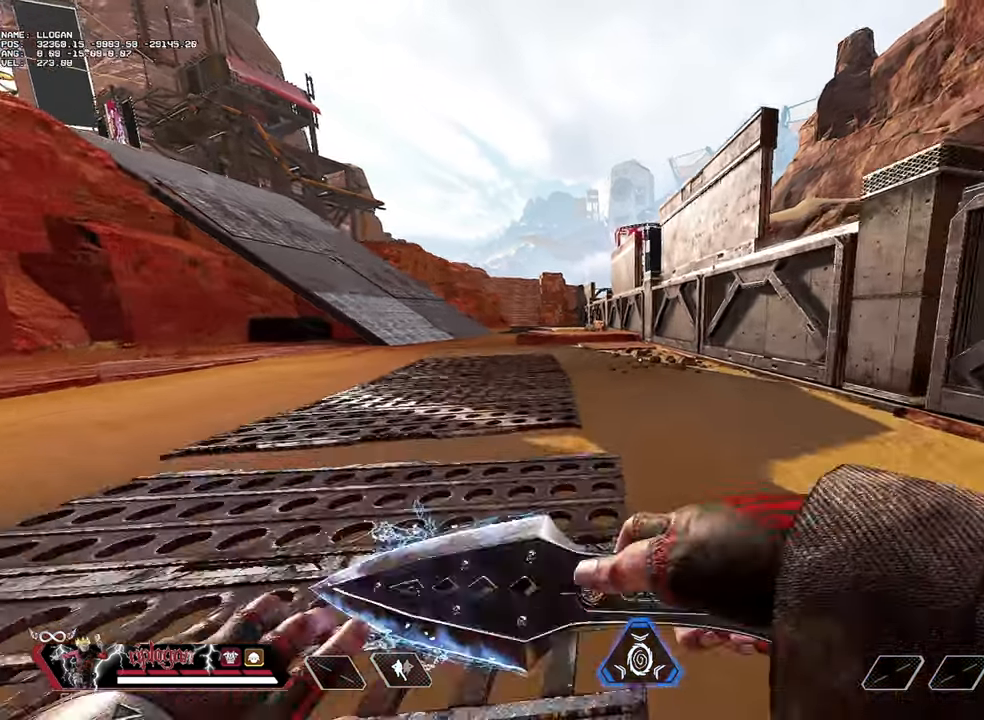
{"keys": ["ctrl", "w"], "mouse": [], "events": [[67, "alt", "up"], [150, "alt", "down"], [200, "ctrl", "down"], [250, "alt", "up"]]}
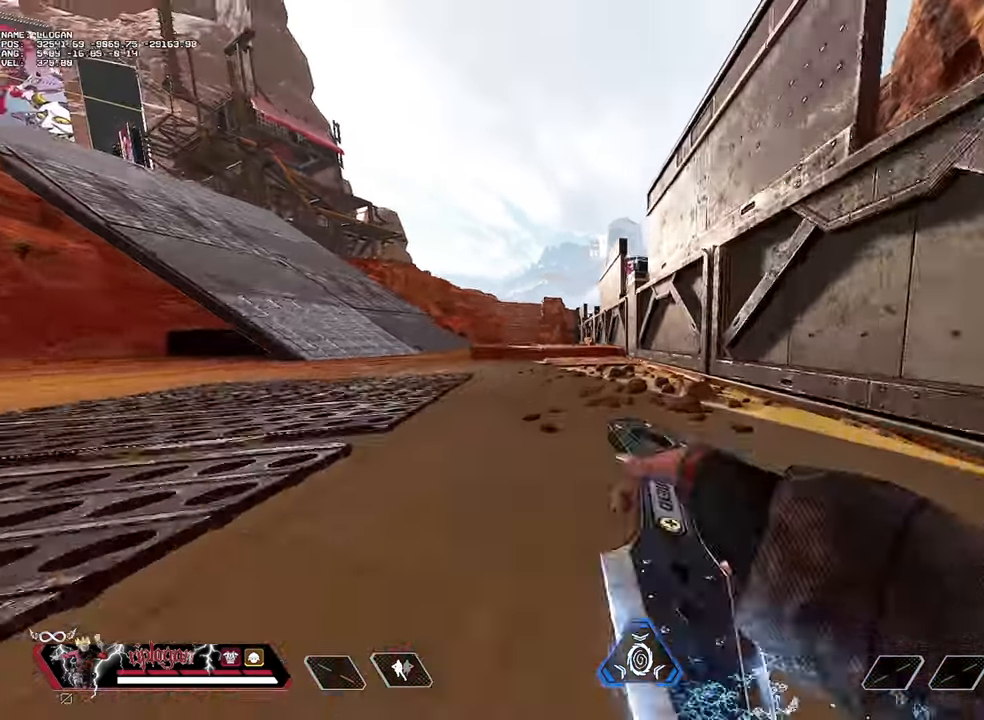
{"keys": ["a"], "mouse": [], "events": [[84, "space", "down"], [117, "ctrl", "up"], [167, "space", "up"], [167, "w", "up"], [351, "a", "down"]]}
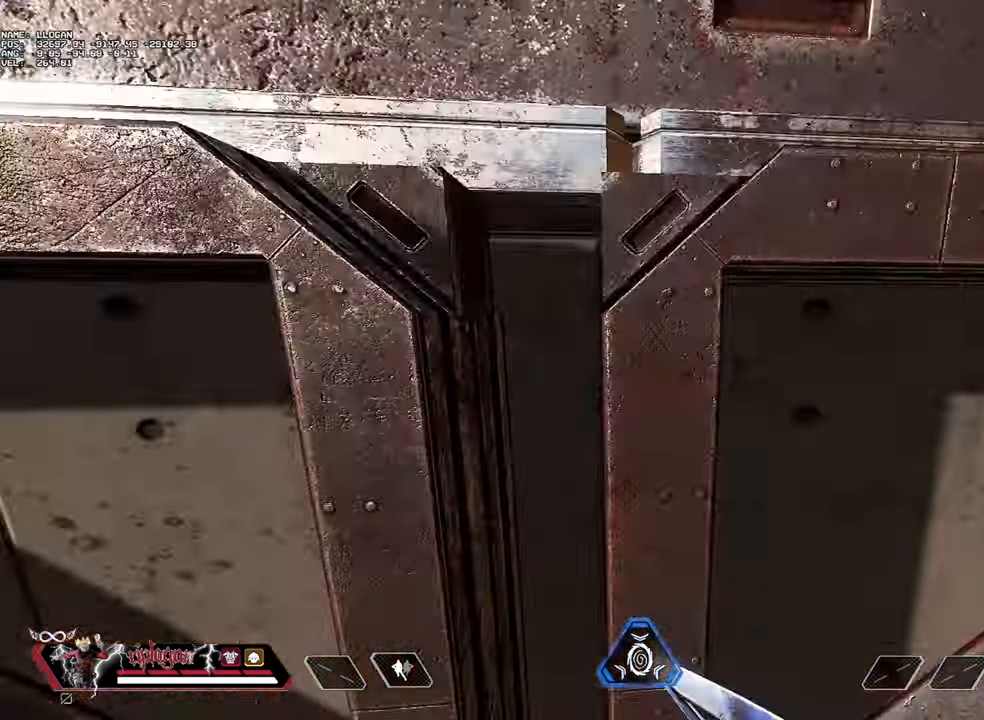
{"keys": ["a"], "mouse": [], "events": []}
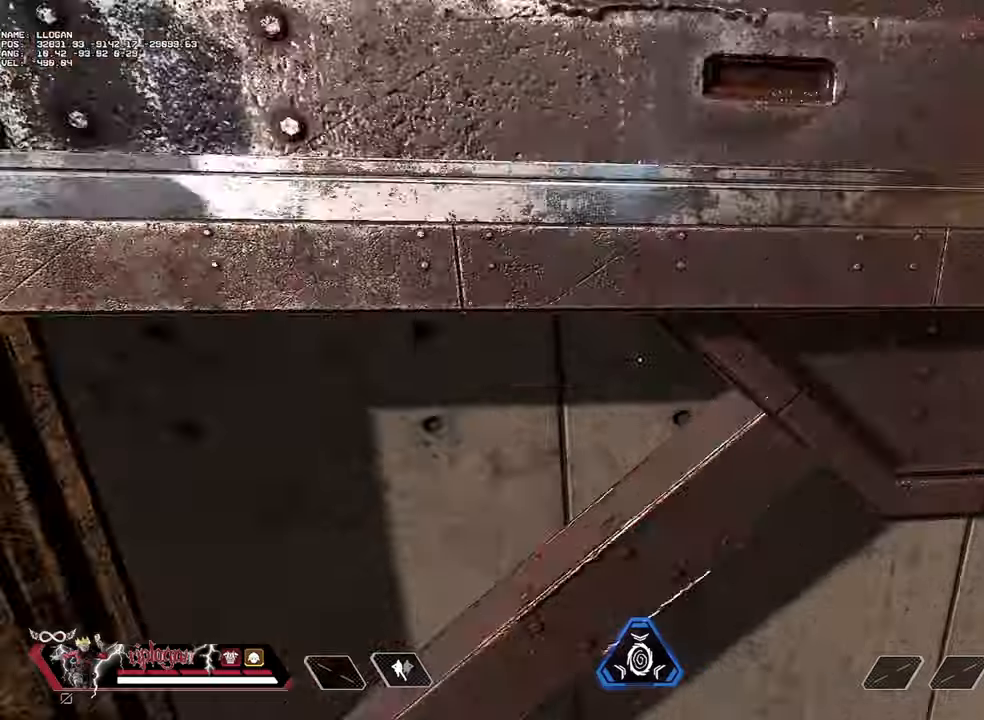
{"keys": [], "mouse": [], "events": [[66, "a", "up"]]}
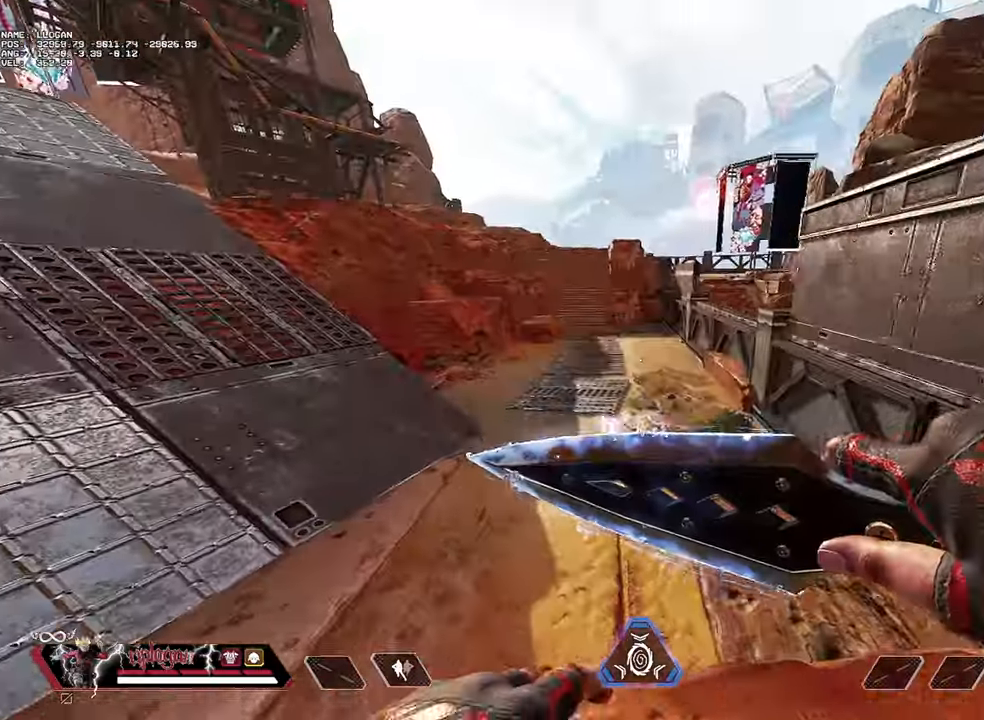
{"keys": [], "mouse": [], "events": []}
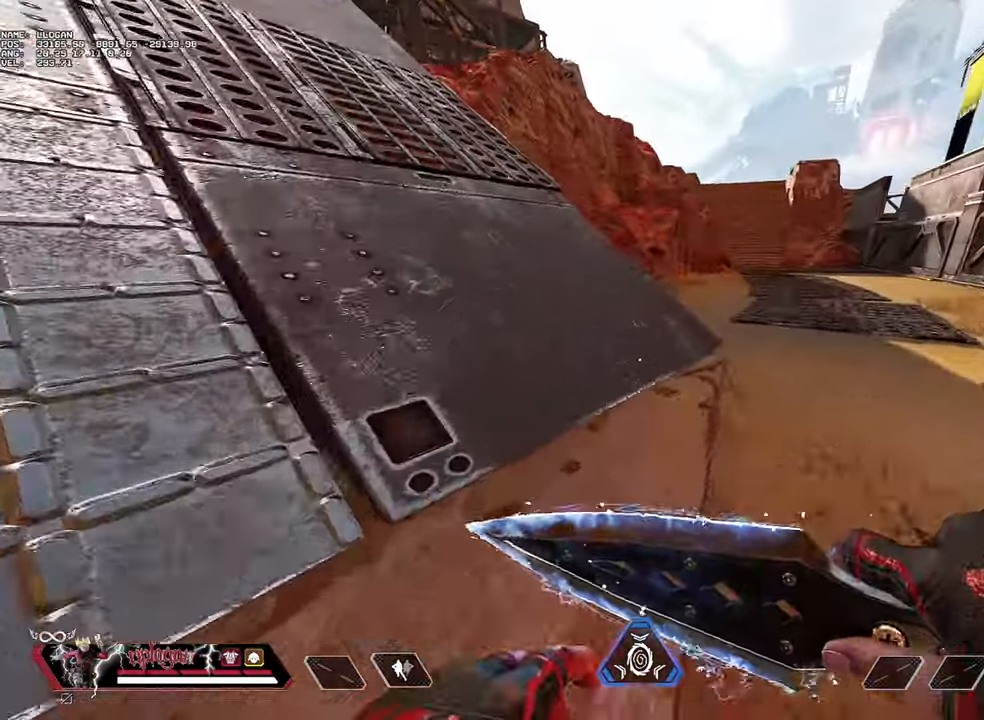
{"keys": ["w"], "mouse": [], "events": [[417, "w", "down"]]}
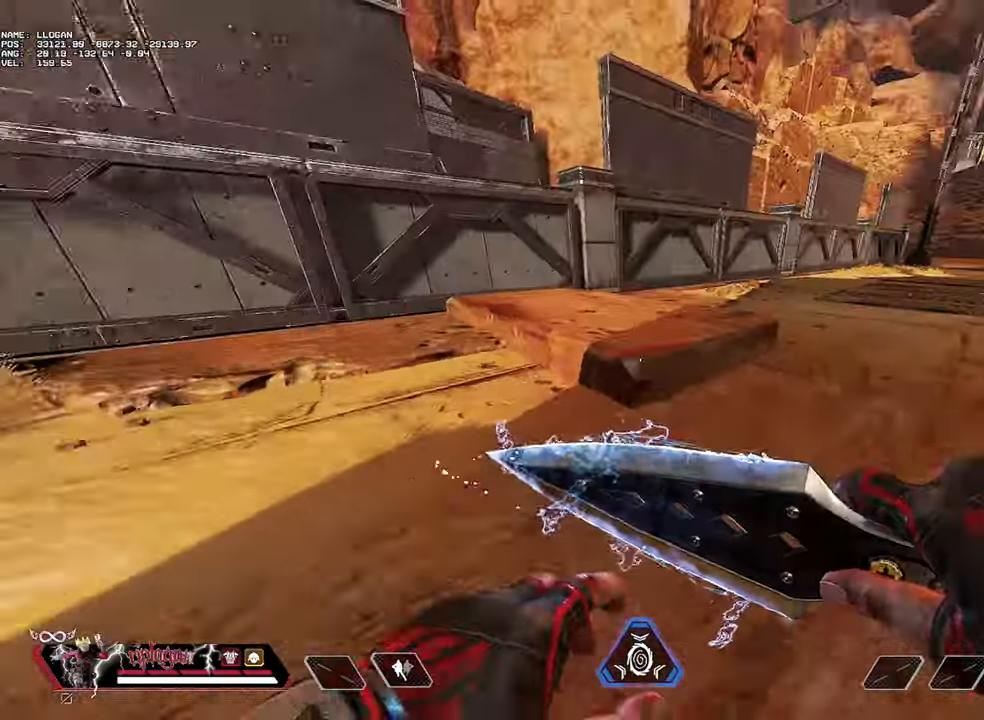
{"keys": ["w"], "mouse": [], "events": []}
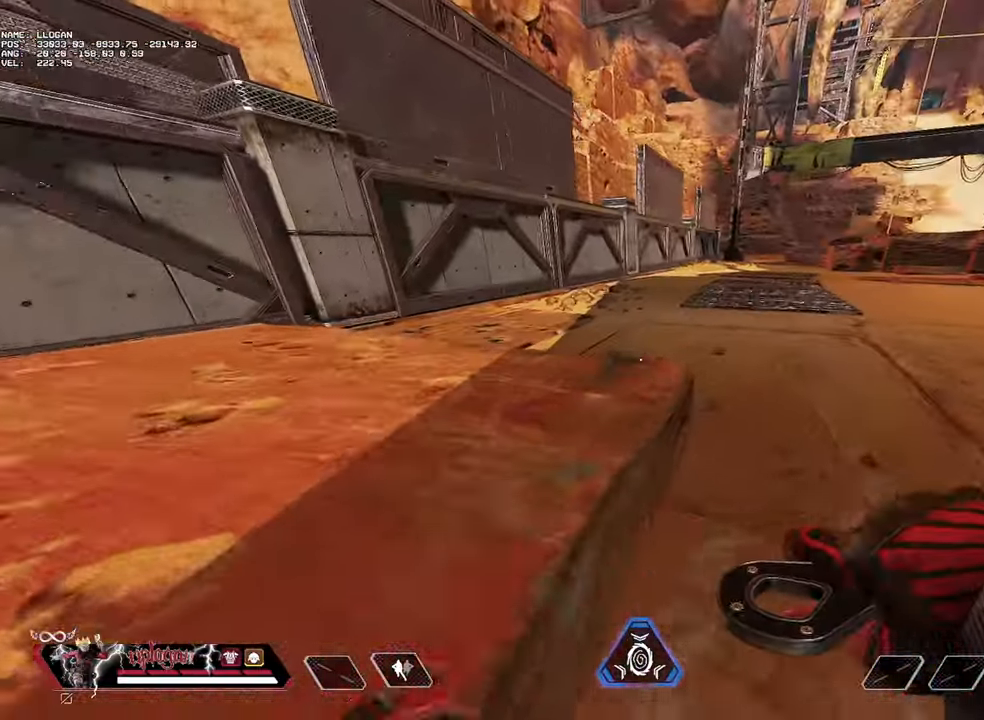
{"keys": ["w"], "mouse": [], "events": []}
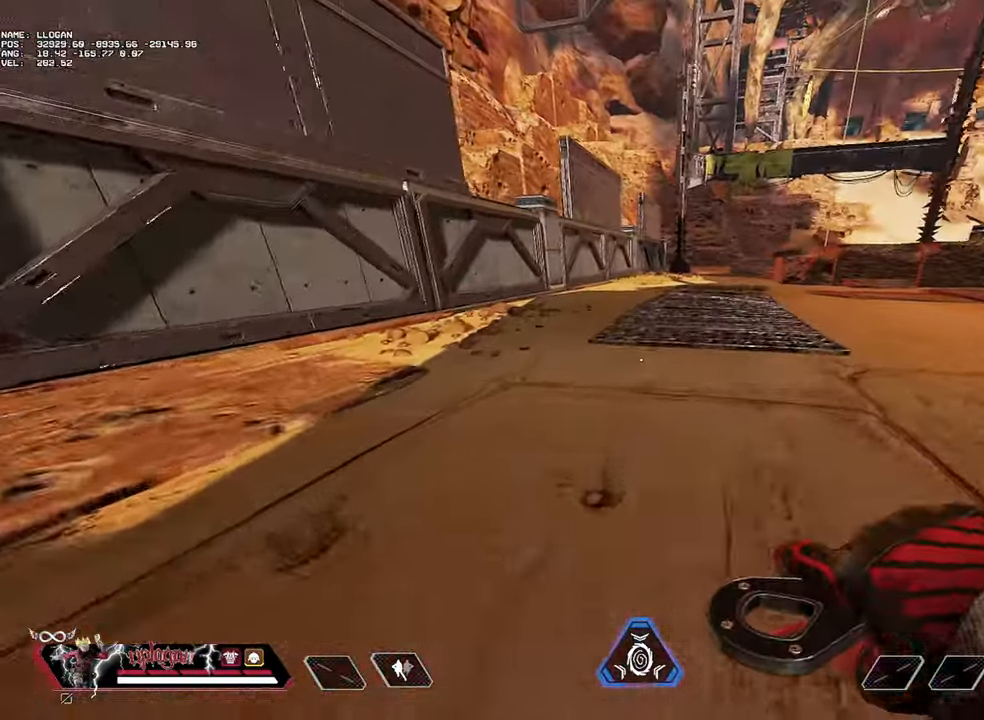
{"keys": ["w"], "mouse": [], "events": []}
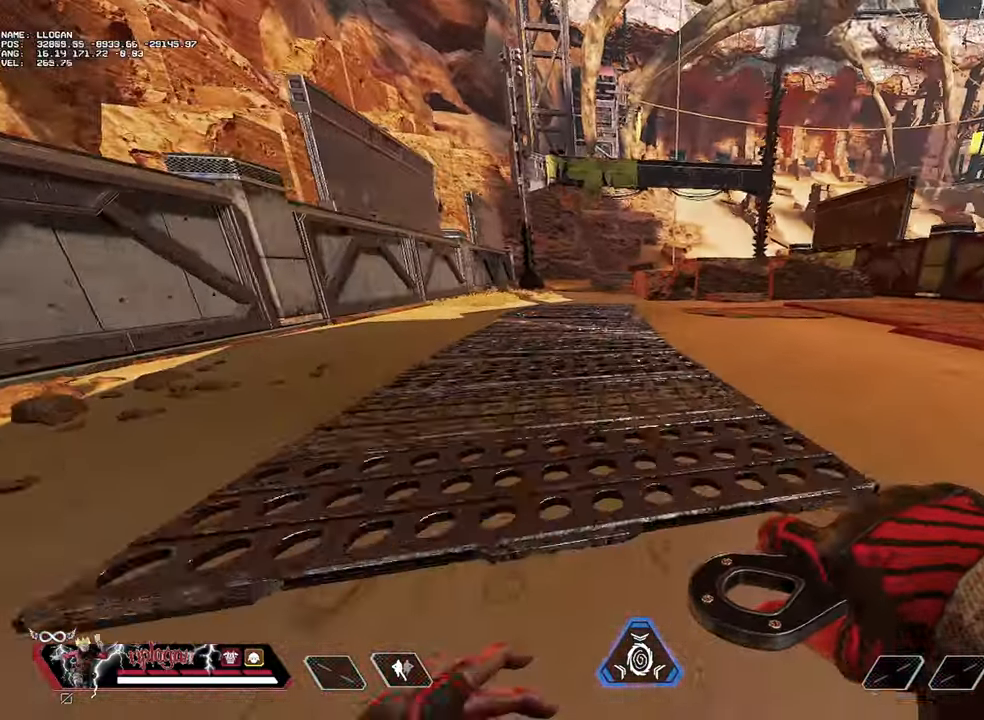
{"keys": ["w"], "mouse": [], "events": []}
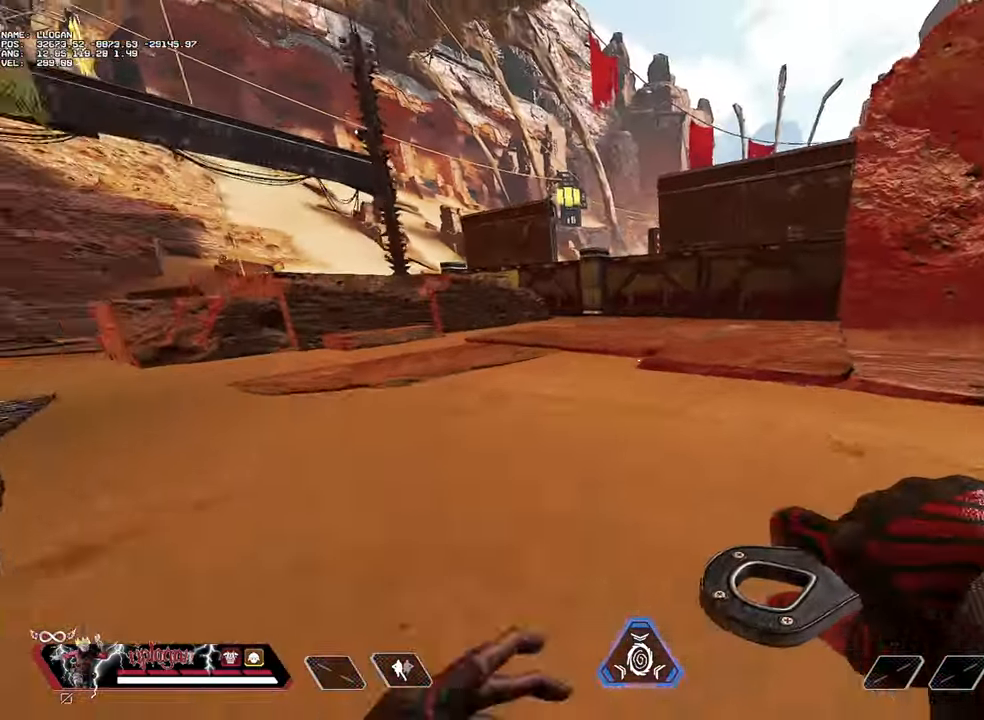
{"keys": ["w"], "mouse": [], "events": []}
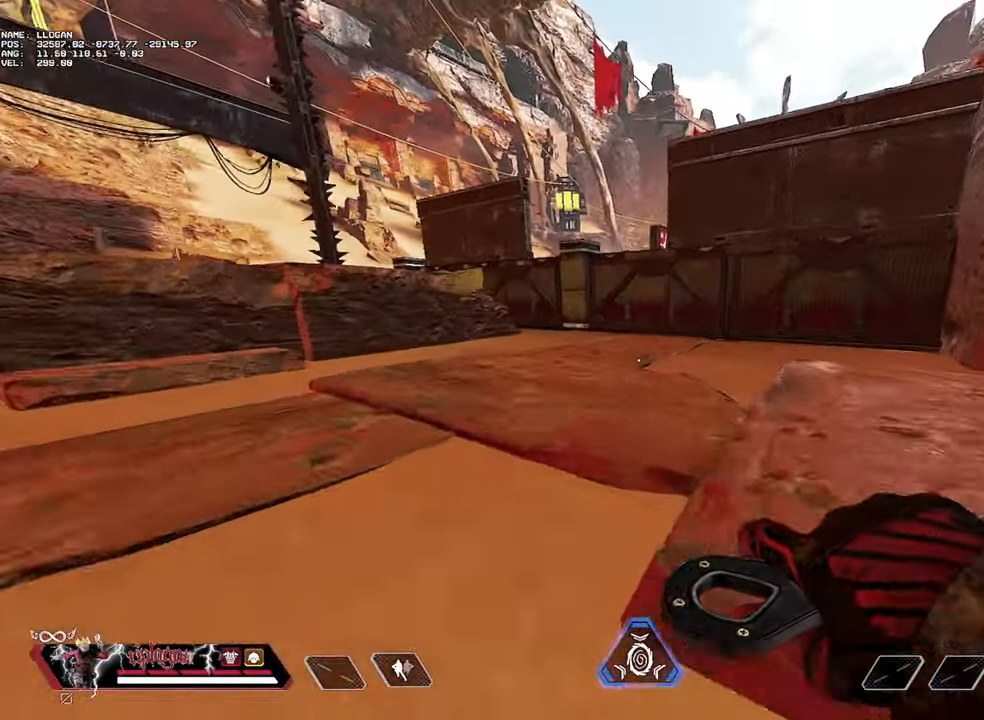
{"keys": ["w"], "mouse": [], "events": []}
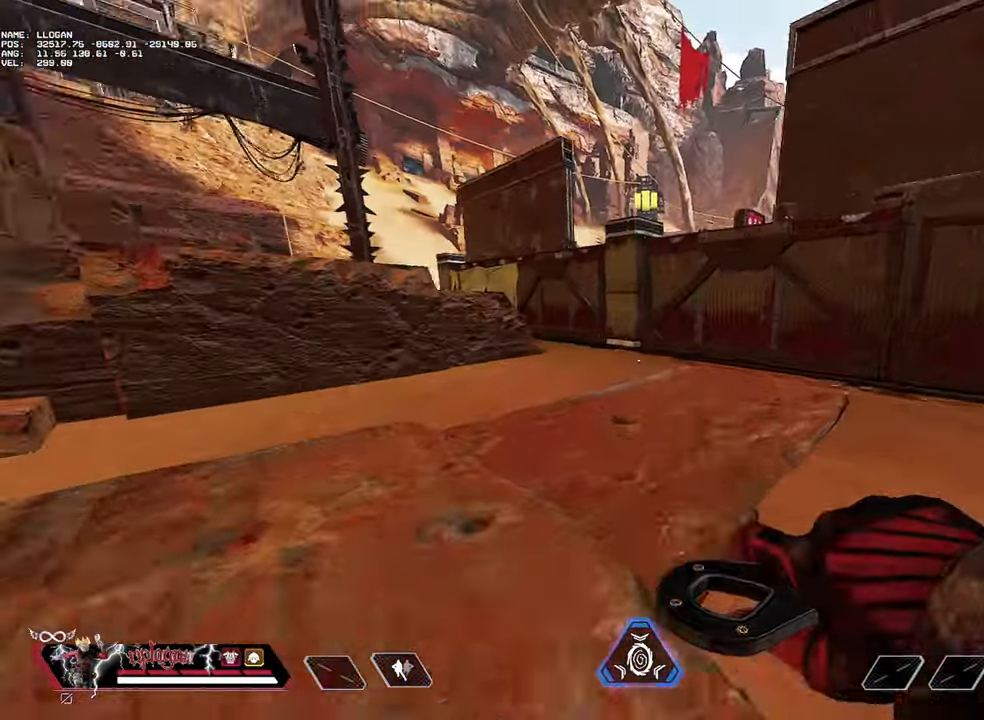
{"keys": ["ctrl", "space", "w"], "mouse": [], "events": [[150, "ctrl", "down"], [434, "space", "down"]]}
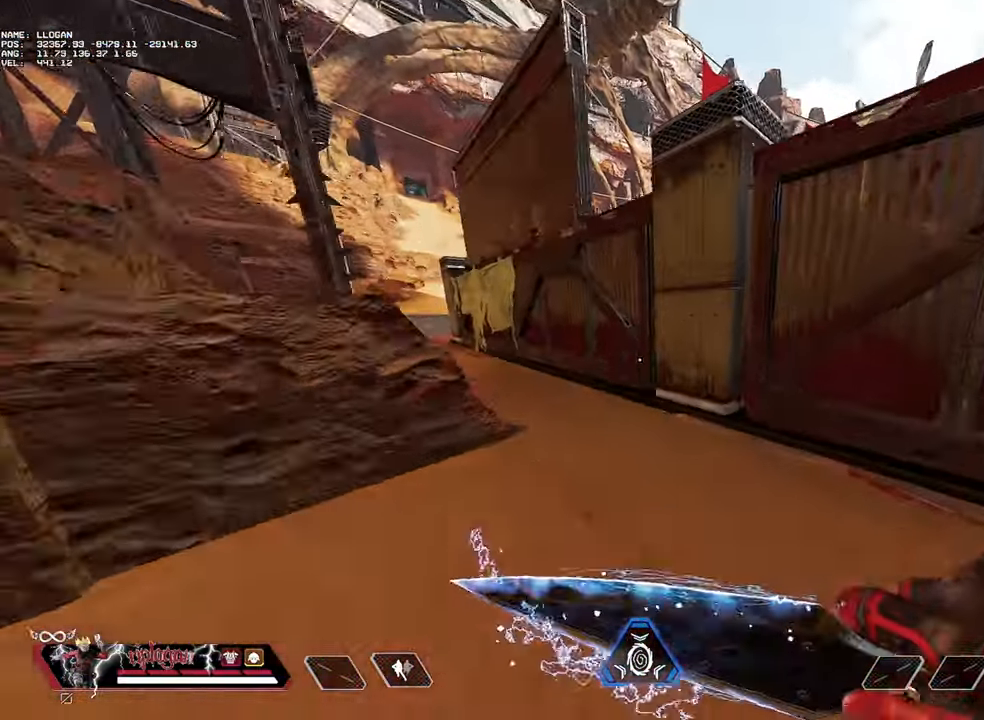
{"keys": ["a"], "mouse": [], "events": [[33, "ctrl", "up"], [33, "w", "up"], [67, "space", "up"], [217, "a", "down"]]}